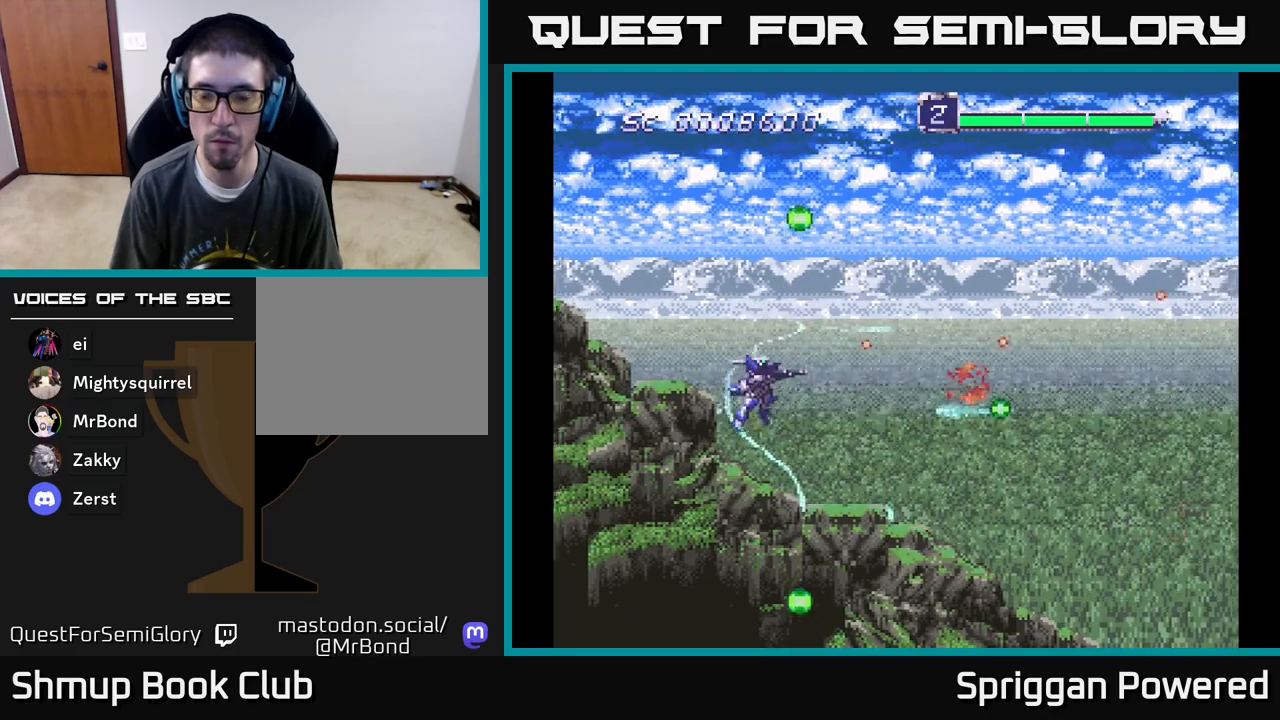
Gameplay with a controller (Xbox layout); each line is a JSON object with the inputs held at the frame after it. "events" lists button and stick changes between this image and that frame as [ms after this image, input, new state], when the widget could be followed in between. Not read: left_stick right_stick.
{"buttons": ["A", "DPAD_UP"], "events": [[83, "A", "down"], [200, "A", "up"], [217, "DPAD_RIGHT", "down"], [283, "DPAD_DOWN", "up"], [300, "A", "down"], [367, "DPAD_UP", "down"], [417, "A", "up"], [450, "DPAD_RIGHT", "up"], [500, "A", "down"]]}
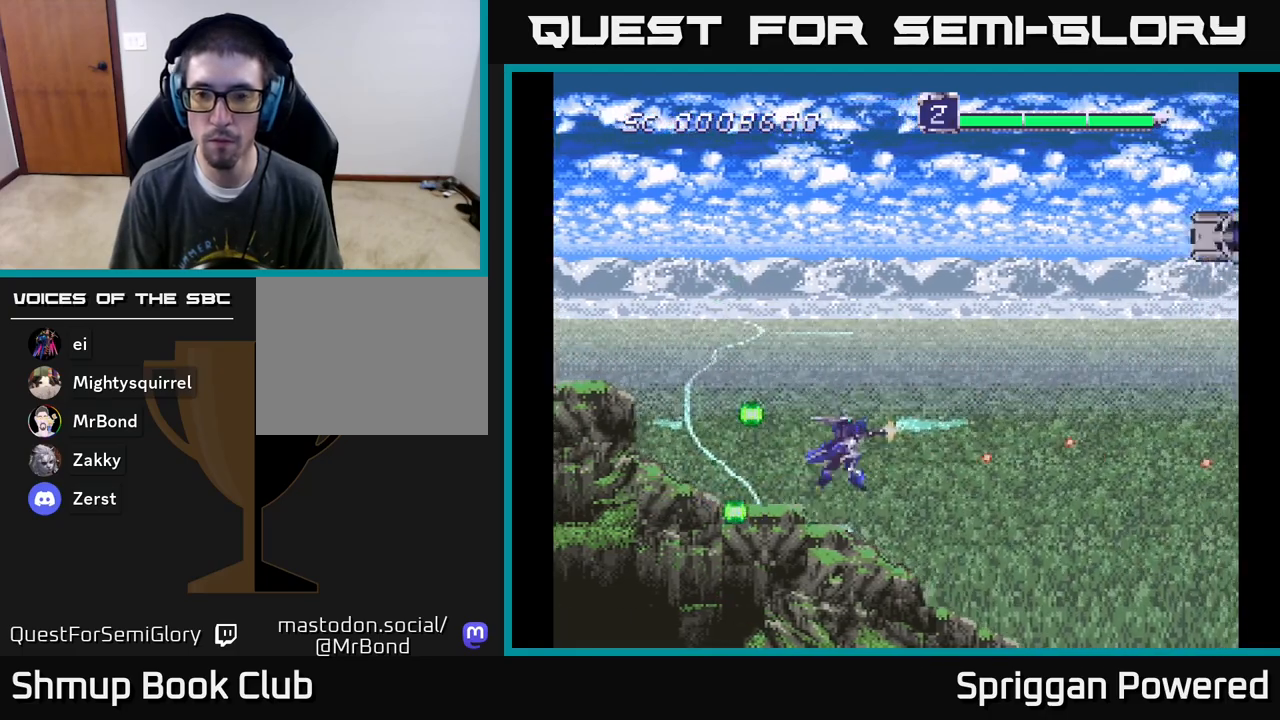
{"buttons": ["DPAD_UP"], "events": [[117, "A", "up"], [200, "A", "down"], [317, "A", "up"], [400, "A", "down"], [500, "A", "up"]]}
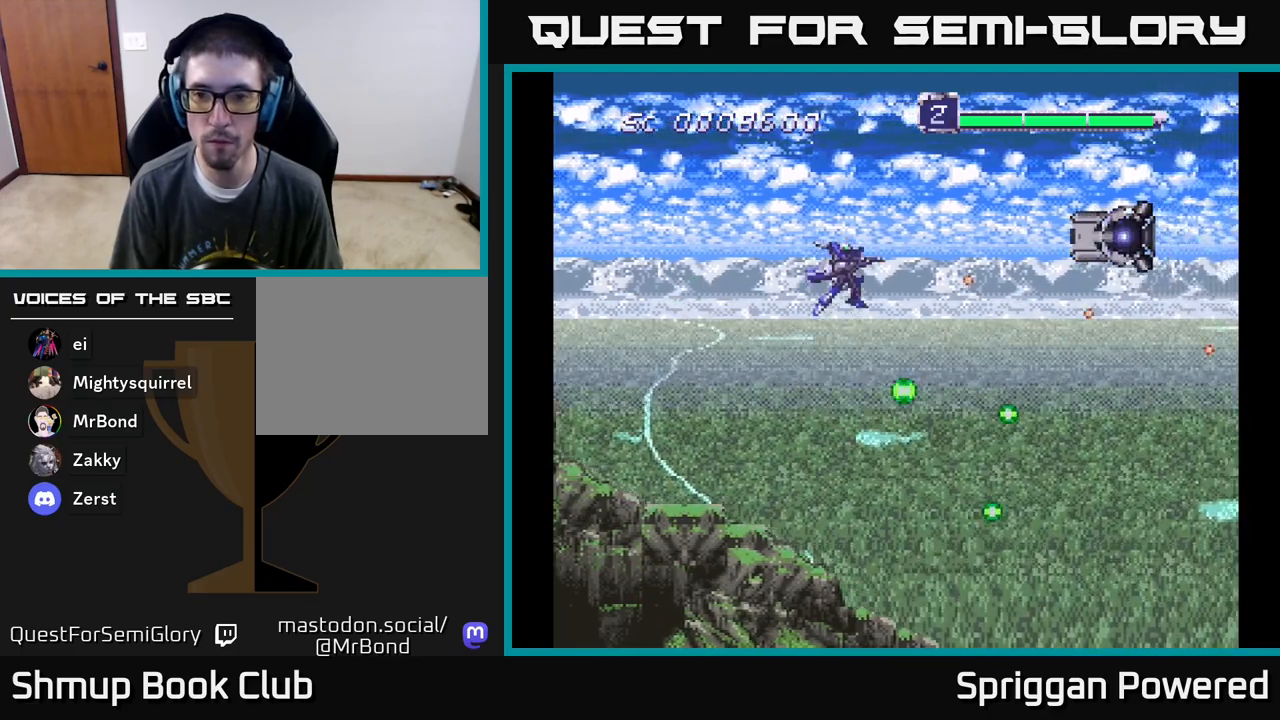
{"buttons": ["A", "DPAD_LEFT"]}
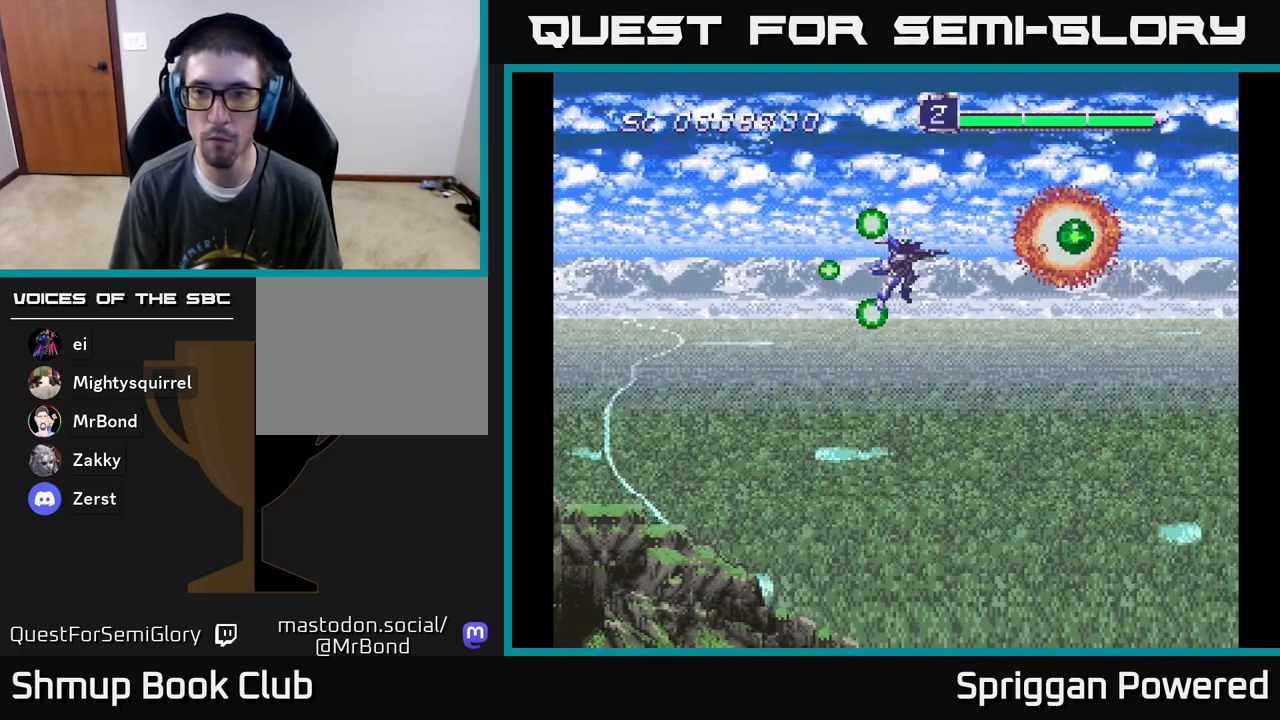
{"buttons": ["A", "DPAD_RIGHT"], "events": [[33, "A", "up"], [83, "DPAD_DOWN", "down"], [117, "DPAD_LEFT", "up"], [267, "DPAD_DOWN", "up"], [283, "DPAD_RIGHT", "down"], [333, "A", "down"], [400, "A", "up"], [500, "A", "down"]]}
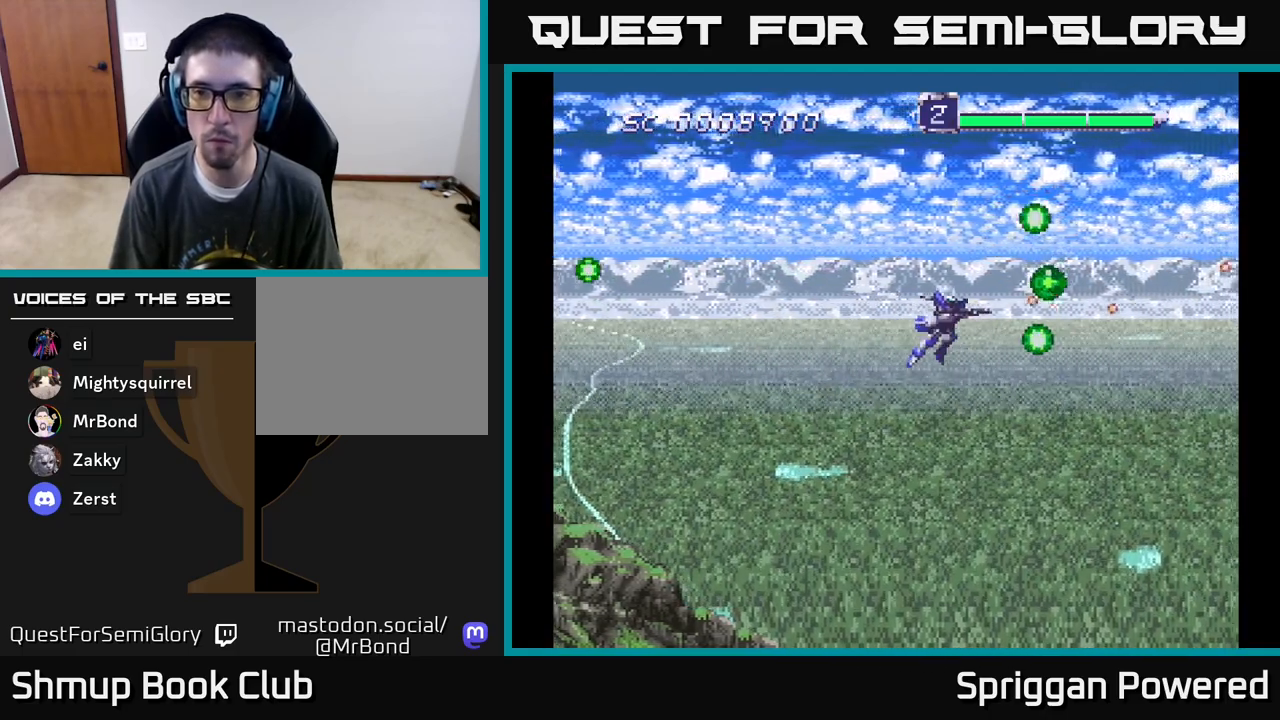
{"buttons": ["A", "DPAD_LEFT"], "events": [[67, "A", "up"], [133, "A", "down"], [200, "DPAD_UP", "down"], [233, "A", "up"], [233, "DPAD_RIGHT", "up"], [250, "DPAD_LEFT", "down"], [267, "DPAD_UP", "up"], [300, "A", "down"], [400, "A", "up"], [483, "A", "down"]]}
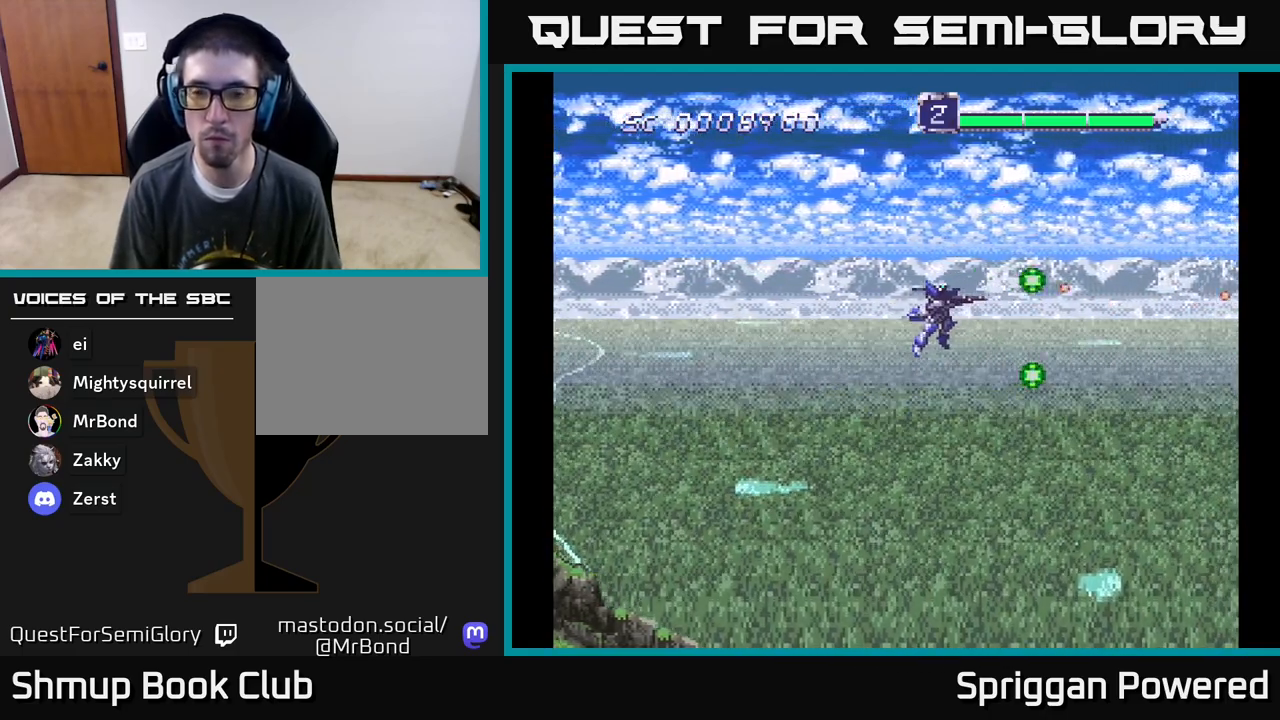
{"buttons": ["DPAD_DOWN"], "events": [[50, "A", "up"], [150, "A", "down"], [233, "A", "up"], [350, "A", "down"], [433, "A", "up"], [433, "DPAD_LEFT", "up"], [467, "DPAD_DOWN", "down"]]}
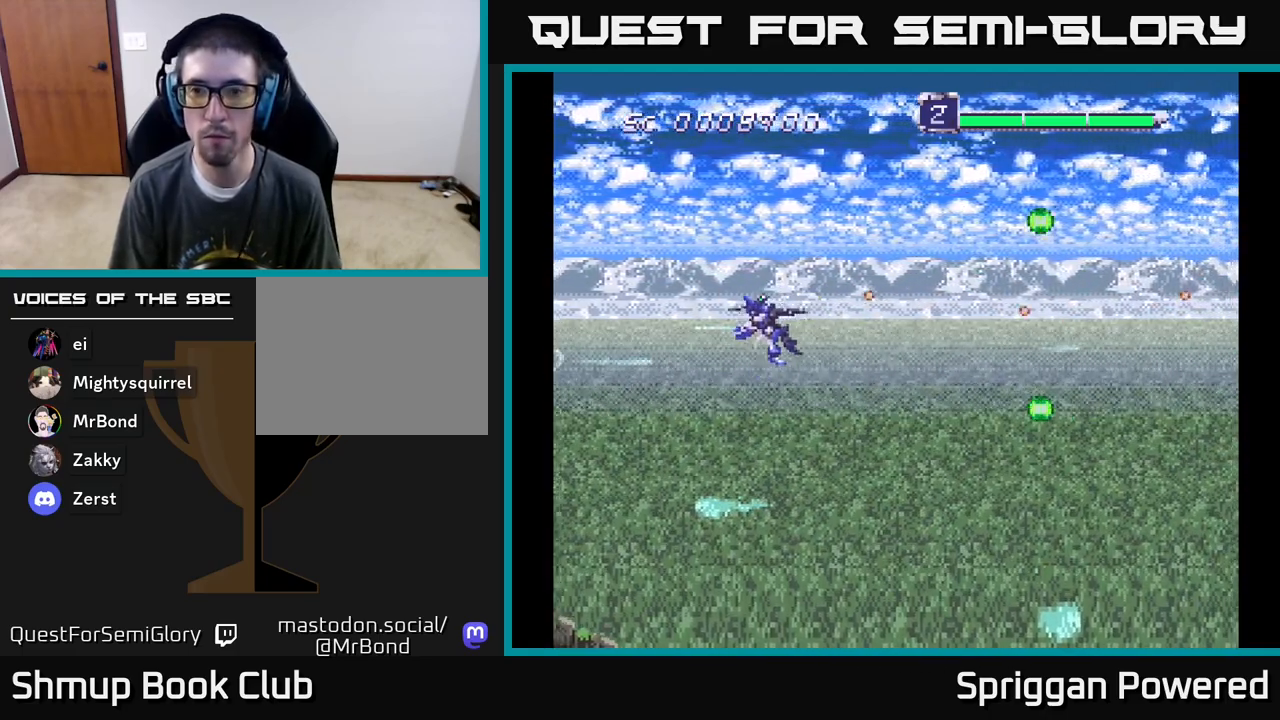
{"buttons": ["A", "DPAD_DOWN"], "events": [[17, "A", "down"], [150, "A", "up"], [167, "DPAD_DOWN", "up"], [183, "DPAD_RIGHT", "down"], [250, "DPAD_DOWN", "down"], [267, "A", "down"], [350, "A", "up"], [350, "DPAD_RIGHT", "up"], [433, "A", "down"]]}
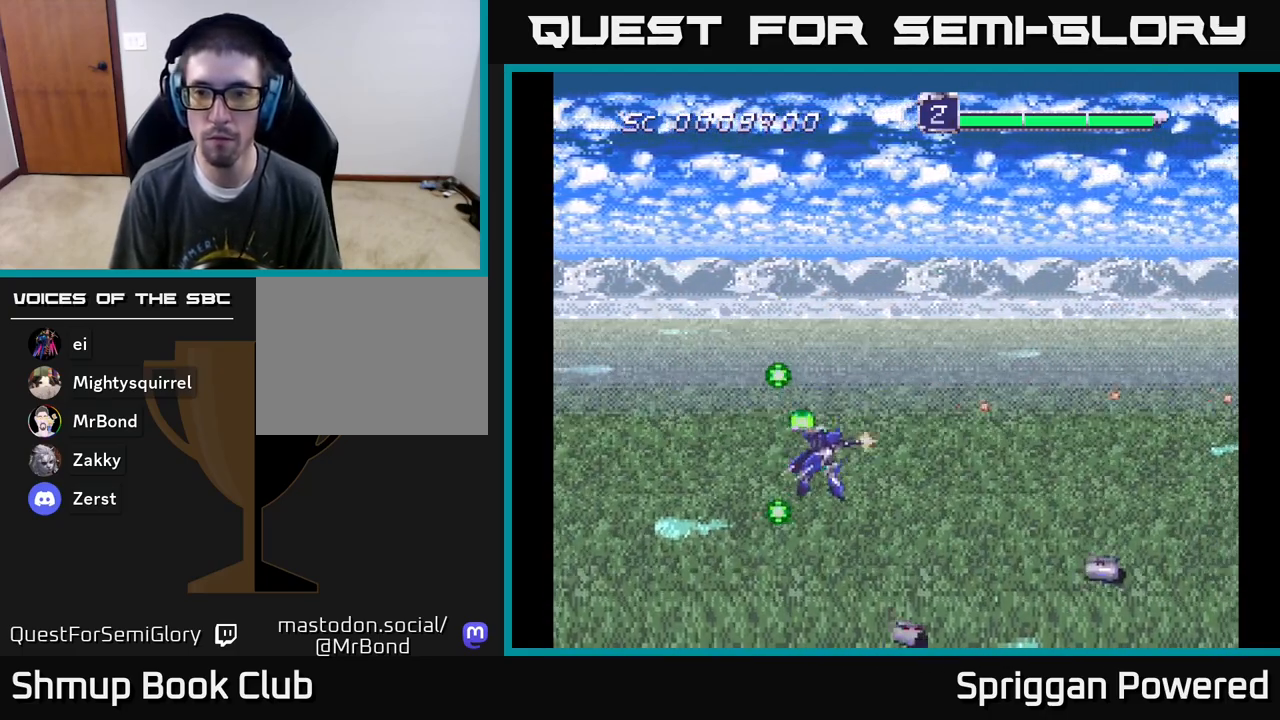
{"buttons": ["DPAD_UP"]}
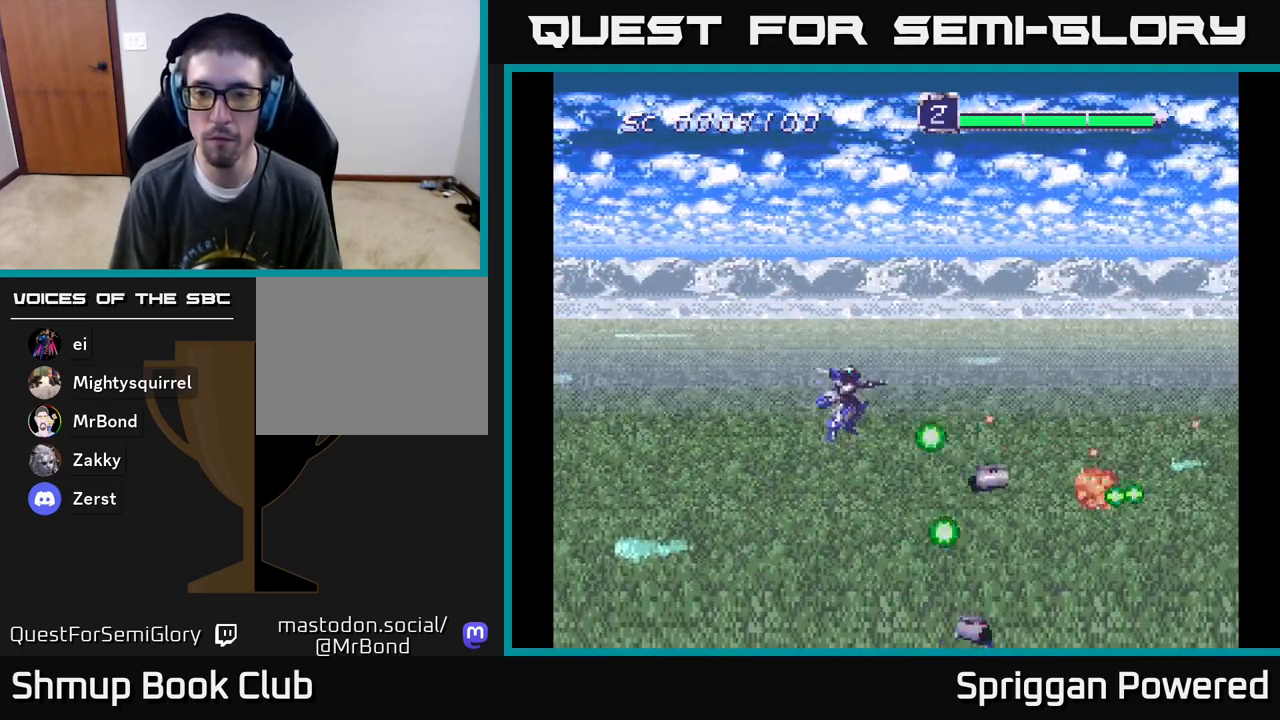
{"buttons": ["A", "DPAD_DOWN", "DPAD_RIGHT"]}
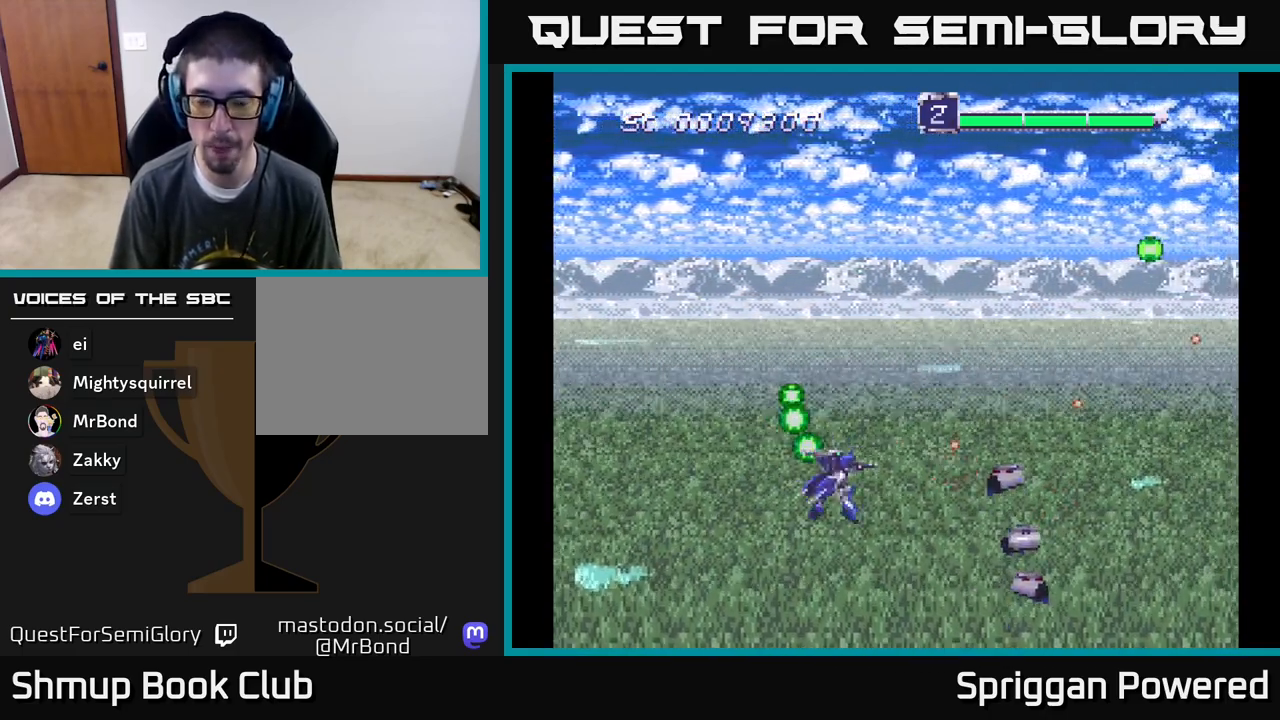
{"buttons": ["A", "DPAD_UP"]}
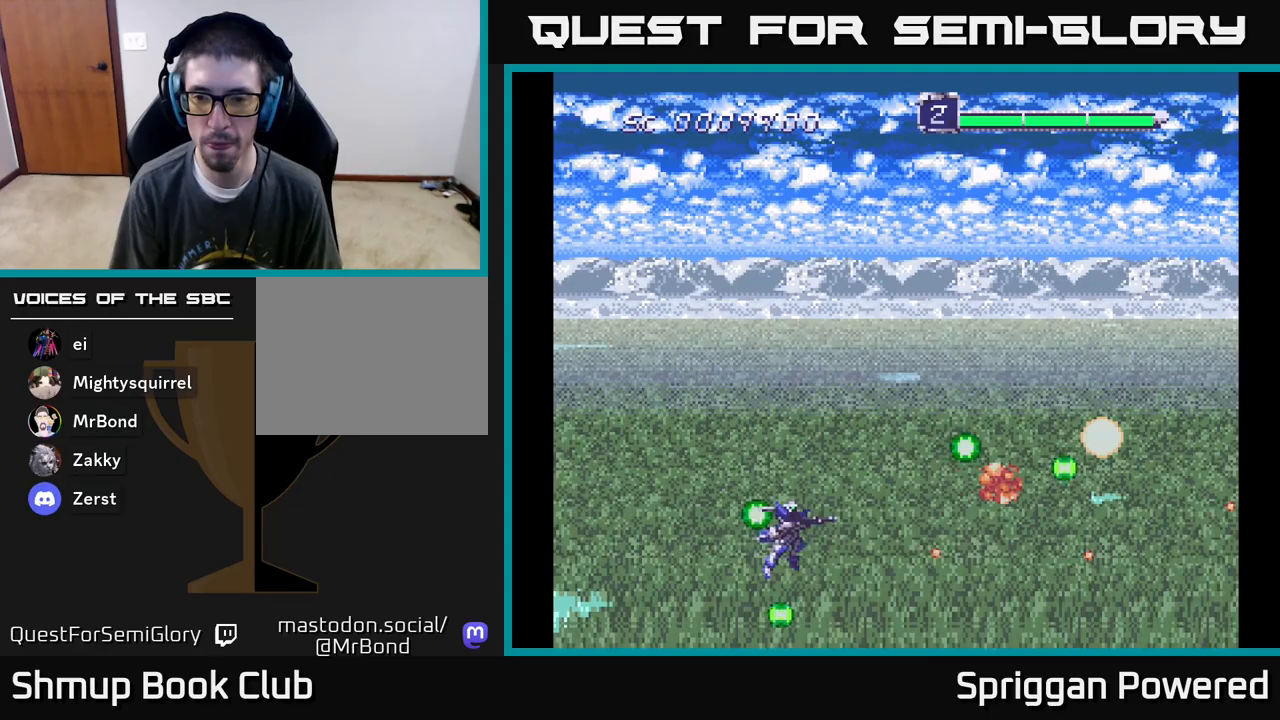
{"buttons": ["DPAD_UP"], "events": [[83, "A", "up"], [167, "A", "down"], [267, "A", "up"], [350, "A", "down"], [483, "A", "up"]]}
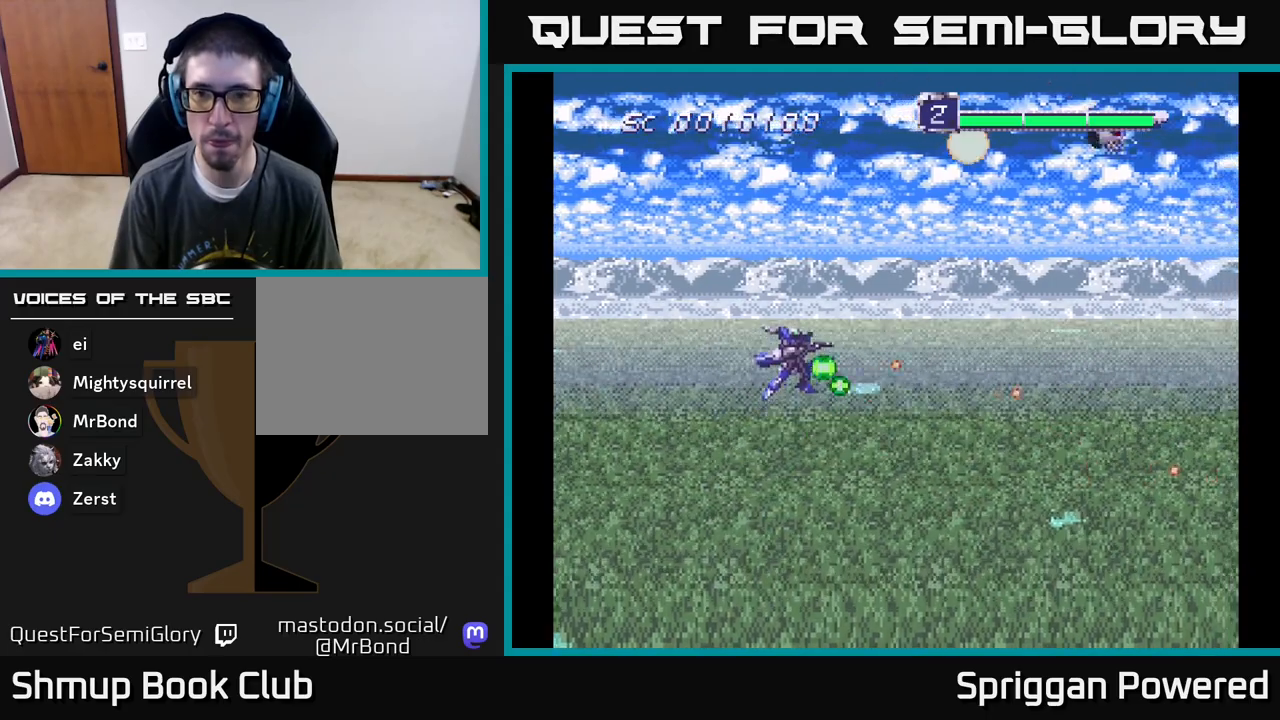
{"buttons": ["A", "DPAD_UP"], "events": [[50, "A", "down"], [167, "A", "up"], [267, "A", "down"], [300, "DPAD_RIGHT", "down"], [350, "DPAD_RIGHT", "up"], [367, "A", "up"], [450, "A", "down"]]}
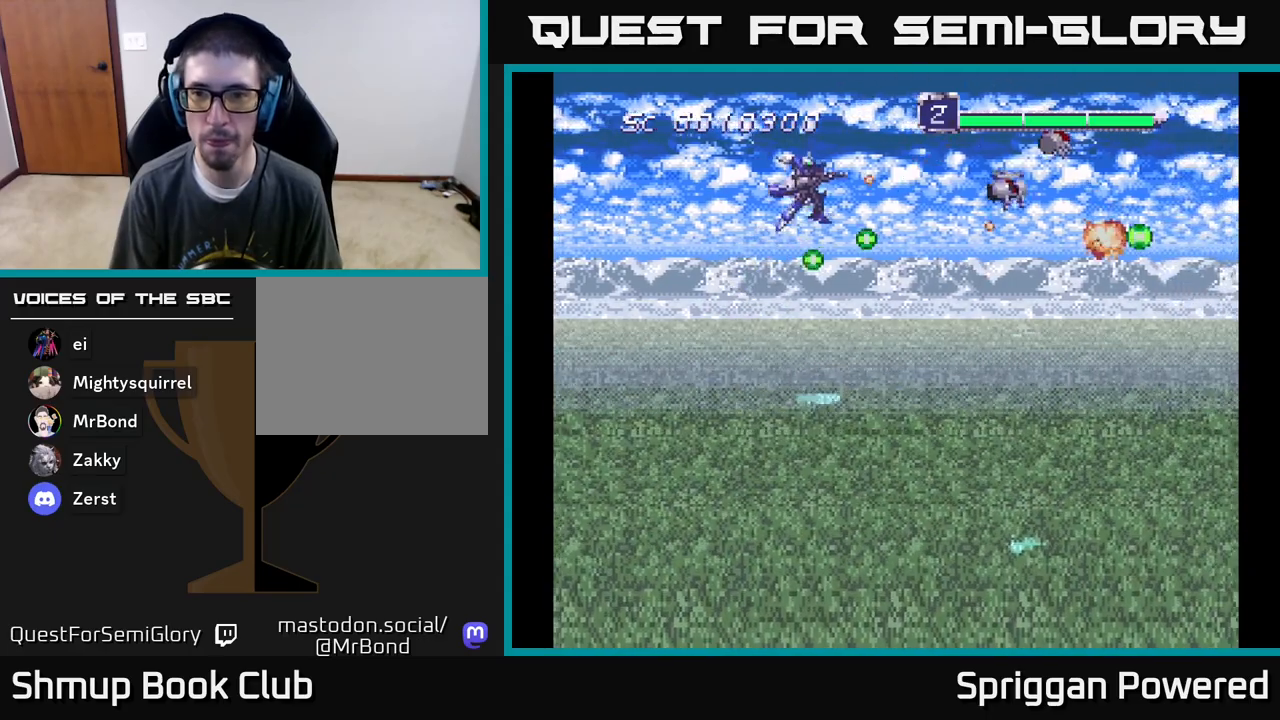
{"buttons": ["DPAD_DOWN"], "events": [[33, "DPAD_UP", "up"], [50, "DPAD_RIGHT", "down"], [67, "A", "up"], [67, "DPAD_DOWN", "down"], [67, "DPAD_RIGHT", "up"], [150, "A", "down"], [267, "A", "up"], [350, "A", "down"], [467, "A", "up"]]}
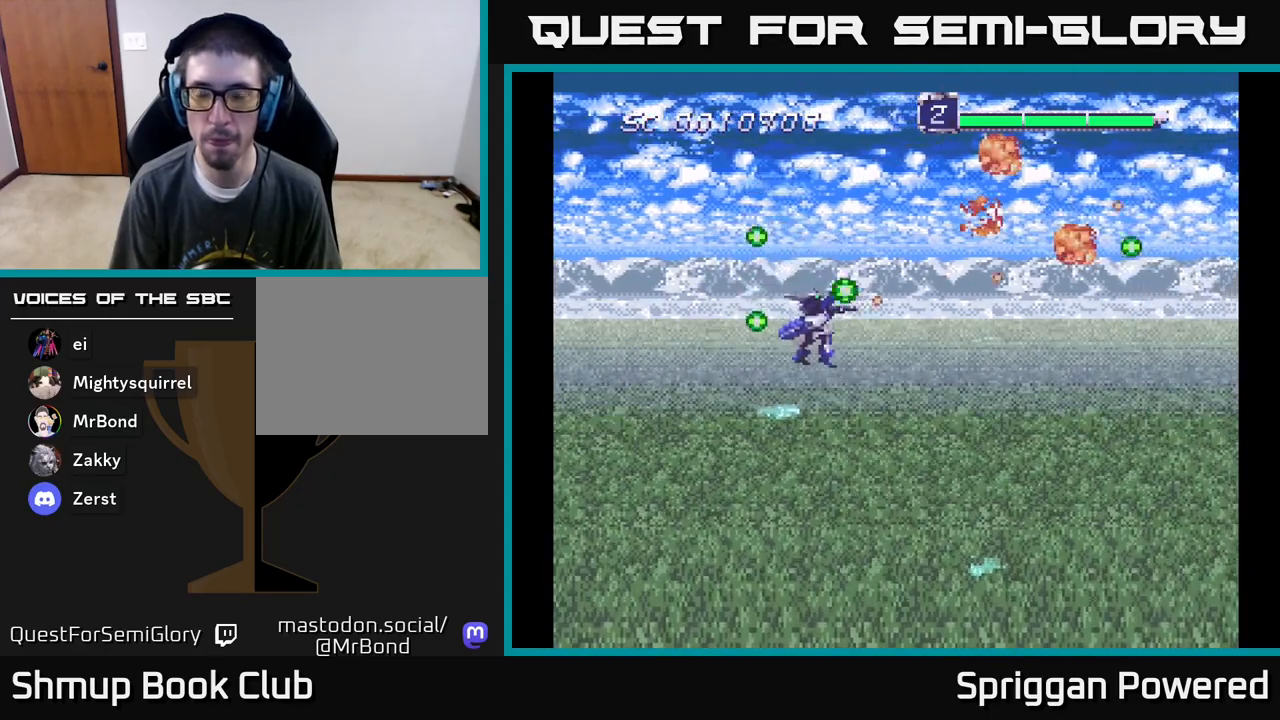
{"buttons": ["A", "DPAD_UP"], "events": [[17, "DPAD_RIGHT", "down"], [50, "DPAD_DOWN", "up"], [67, "A", "down"], [67, "DPAD_RIGHT", "up"], [67, "DPAD_UP", "down"], [167, "A", "up"], [250, "A", "down"], [367, "A", "up"], [467, "A", "down"]]}
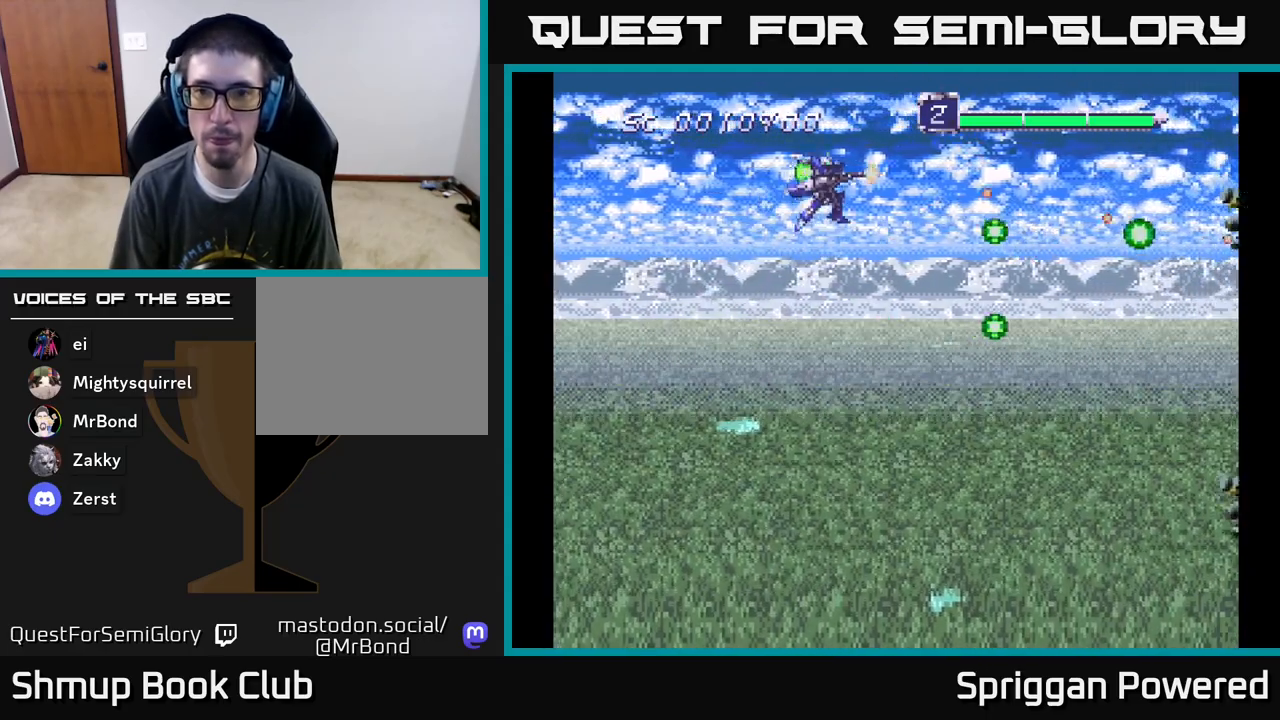
{"buttons": ["DPAD_DOWN", "DPAD_LEFT"], "events": [[50, "DPAD_UP", "up"], [67, "DPAD_DOWN", "down"], [83, "A", "up"], [167, "A", "down"], [300, "A", "up"], [400, "A", "down"], [467, "DPAD_LEFT", "down"], [500, "A", "up"]]}
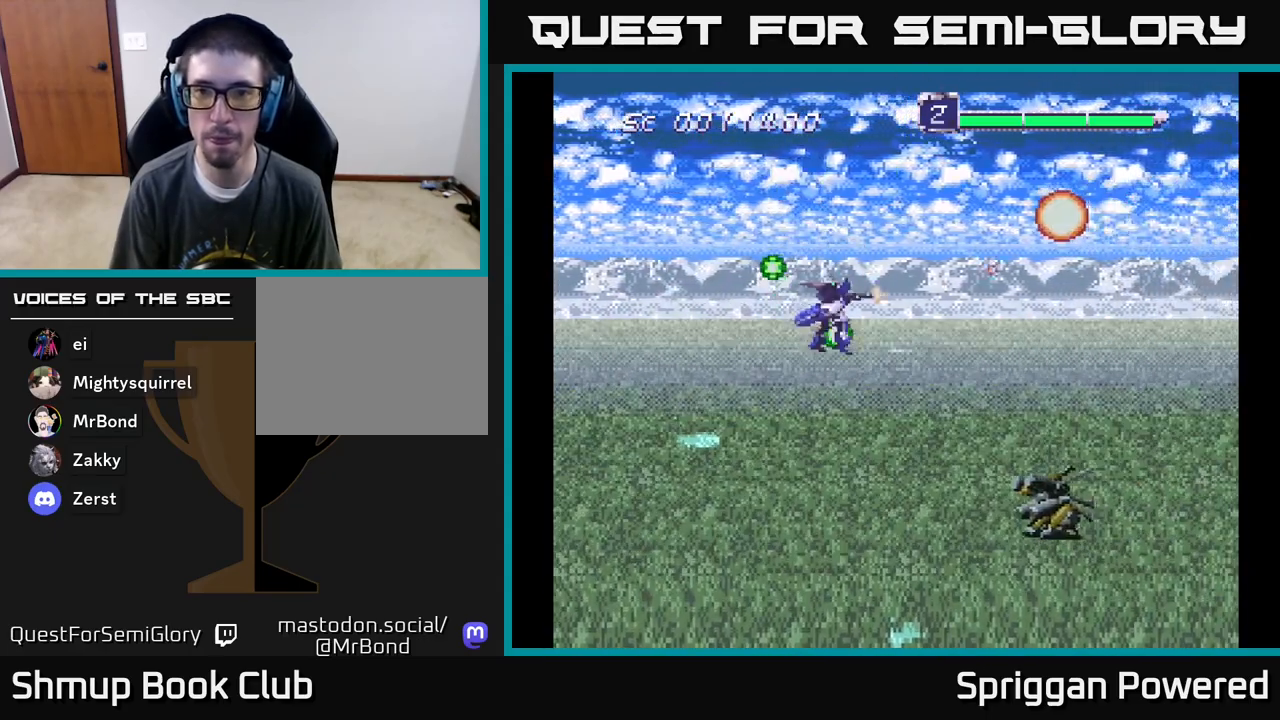
{"buttons": ["A", "DPAD_DOWN", "DPAD_RIGHT"], "events": [[67, "A", "down"], [183, "A", "up"], [250, "A", "down"], [283, "DPAD_LEFT", "up"], [333, "A", "up"], [433, "A", "down"], [433, "DPAD_RIGHT", "down"]]}
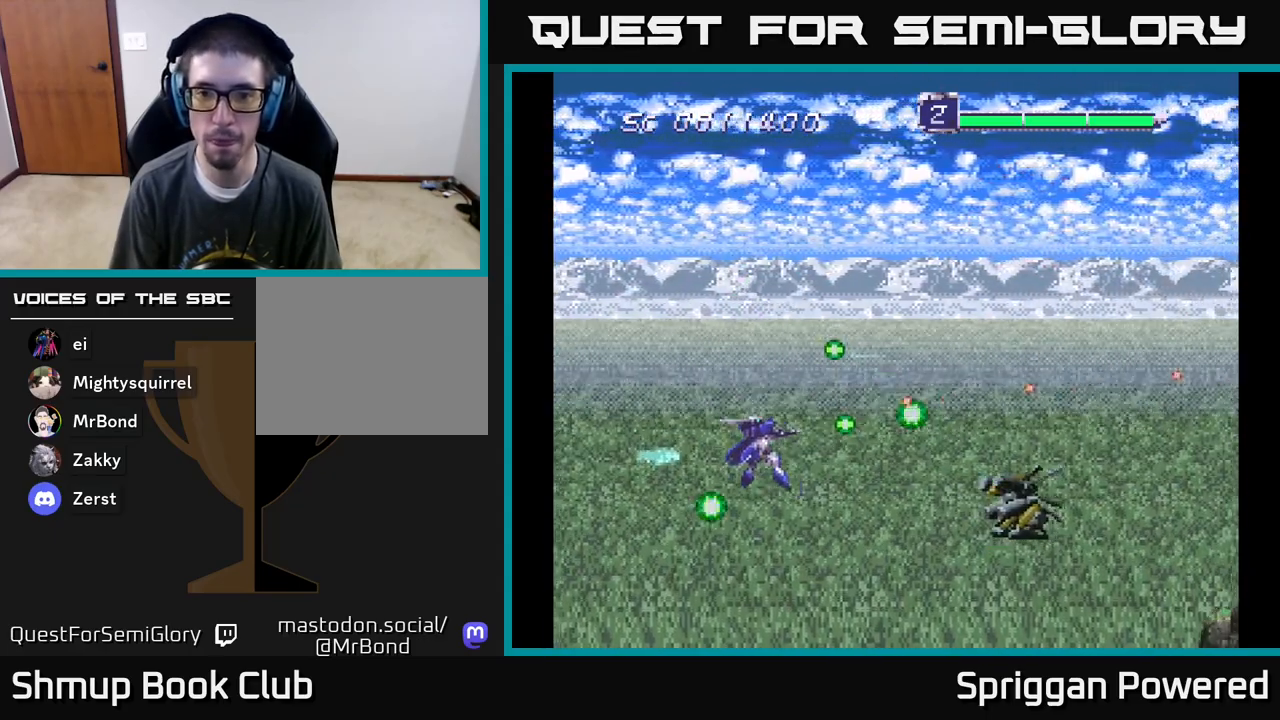
{"buttons": ["A", "DPAD_UP"]}
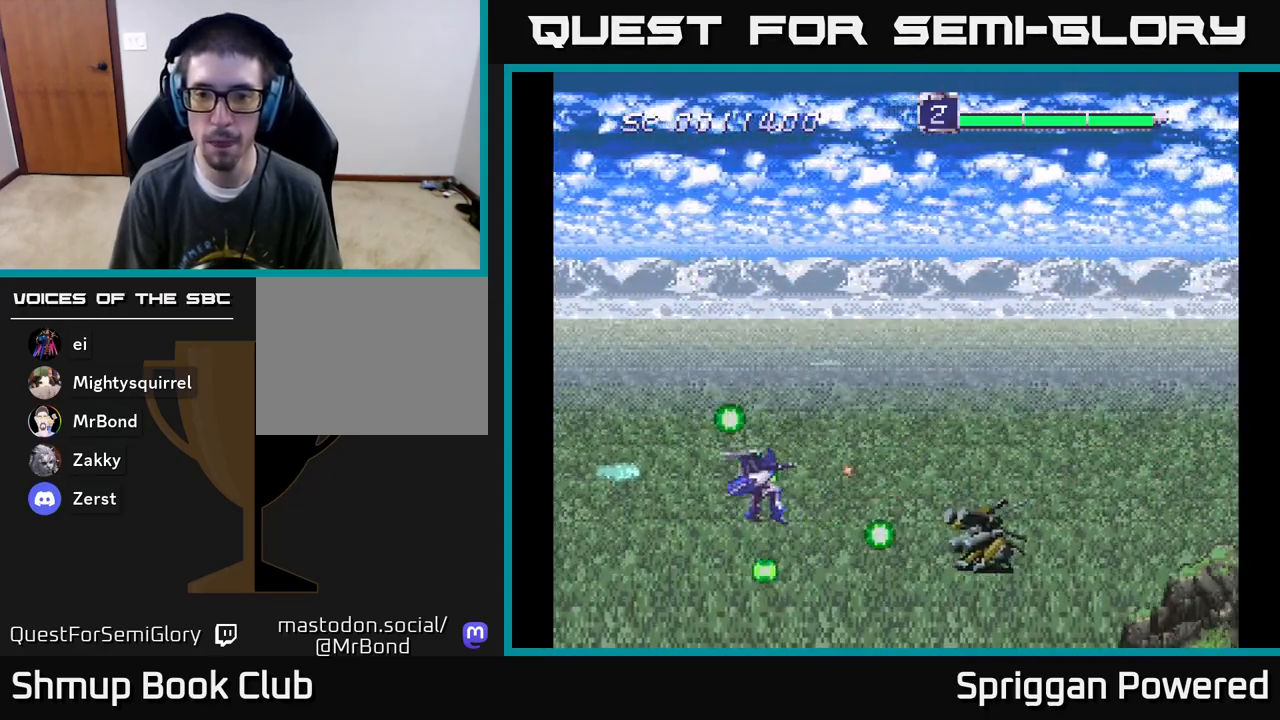
{"buttons": ["DPAD_UP"], "events": [[83, "A", "up"], [150, "A", "down"], [283, "A", "up"], [350, "A", "down"], [467, "A", "up"]]}
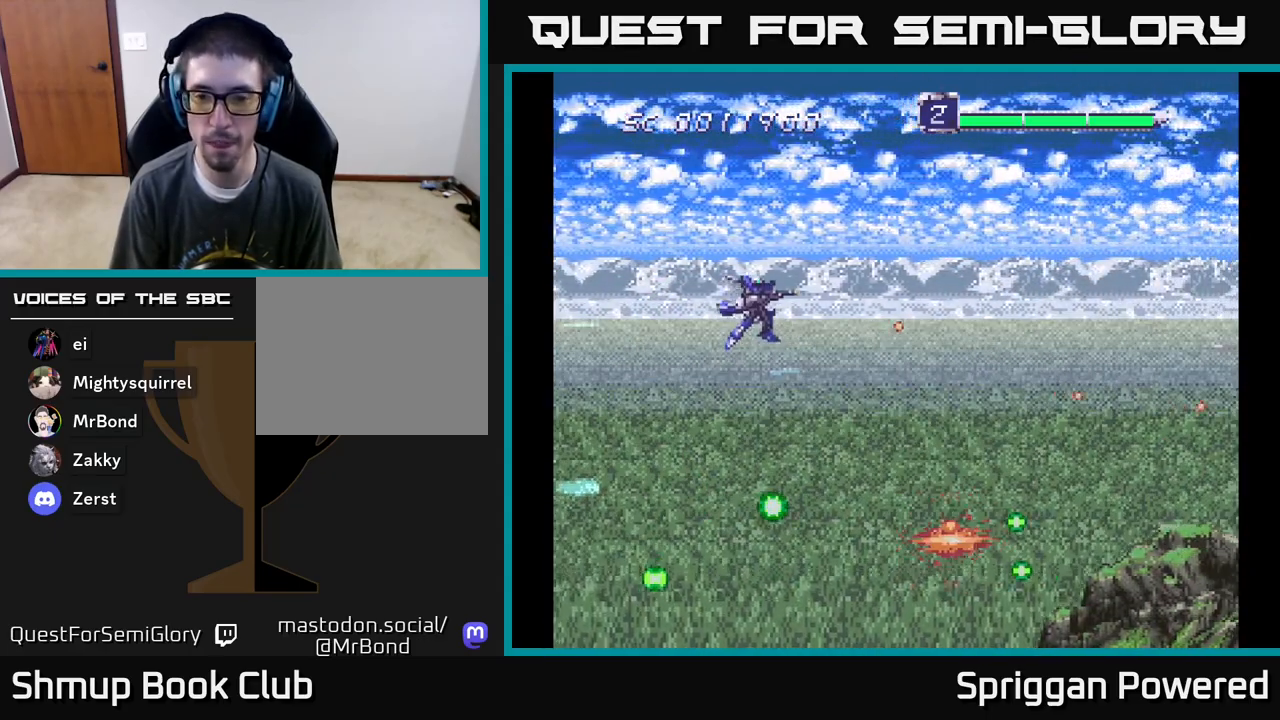
{"buttons": ["A", "DPAD_DOWN"], "events": [[33, "DPAD_UP", "up"], [50, "A", "down"], [50, "DPAD_RIGHT", "down"], [117, "DPAD_DOWN", "down"], [200, "A", "up"], [200, "DPAD_RIGHT", "up"], [267, "A", "down"], [433, "A", "up"], [483, "A", "down"]]}
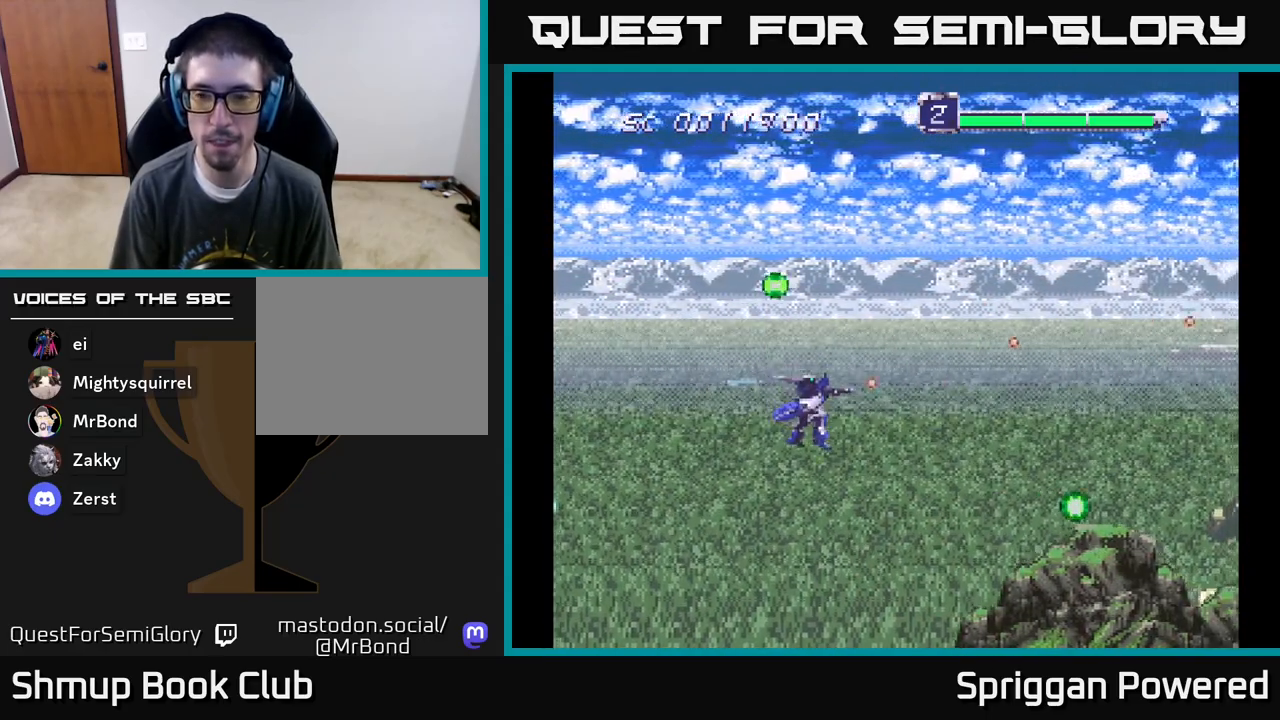
{"buttons": ["A", "DPAD_DOWN", "DPAD_RIGHT"], "events": [[133, "A", "up"], [217, "A", "down"], [350, "A", "up"], [450, "A", "down"], [500, "DPAD_RIGHT", "down"]]}
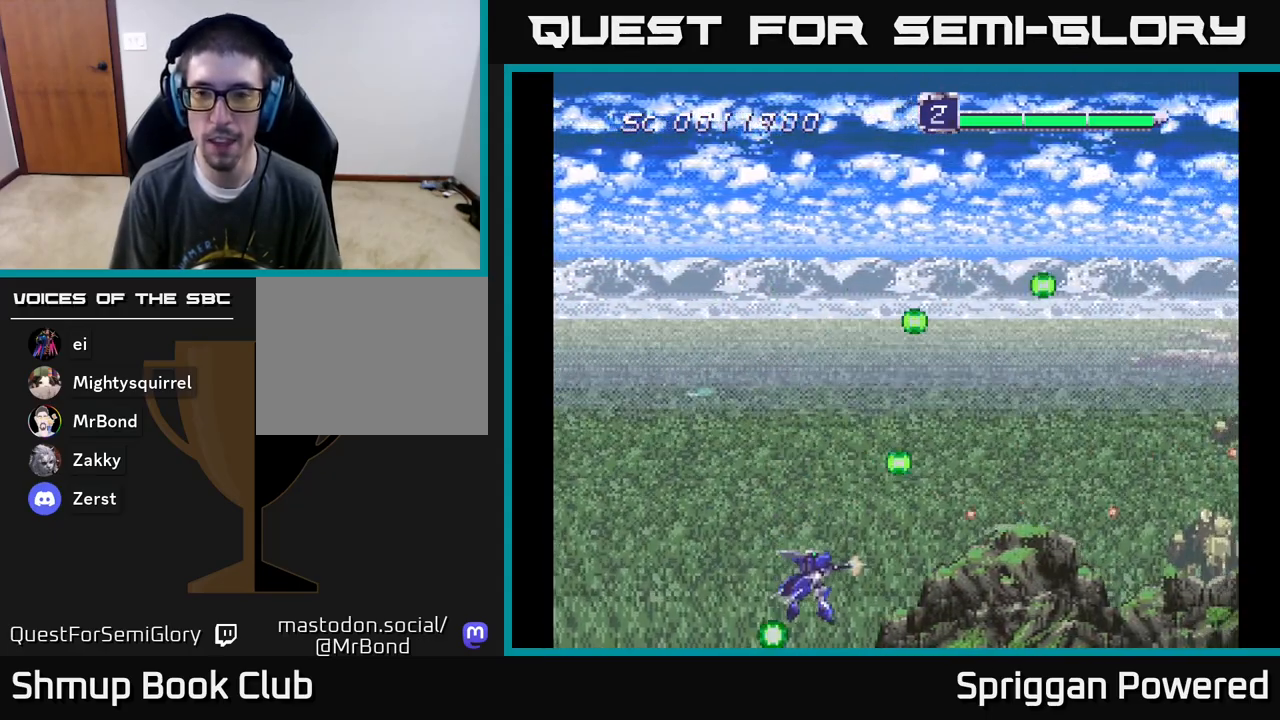
{"buttons": ["DPAD_UP"], "events": [[33, "DPAD_DOWN", "up"], [50, "A", "up"], [50, "DPAD_RIGHT", "up"], [50, "DPAD_UP", "down"], [167, "A", "down"], [233, "A", "up"], [333, "A", "down"], [433, "A", "up"]]}
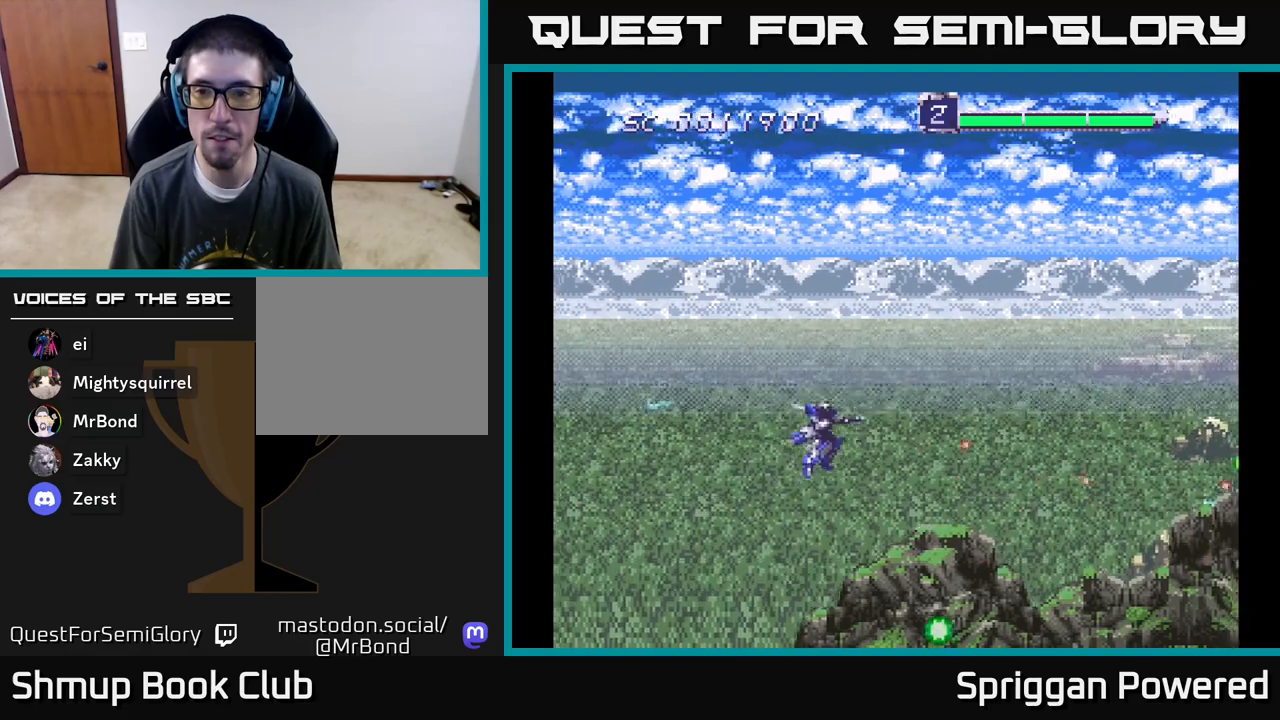
{"buttons": ["A", "DPAD_UP"], "events": [[33, "A", "down"], [133, "A", "up"], [217, "A", "down"], [333, "A", "up"], [433, "A", "down"]]}
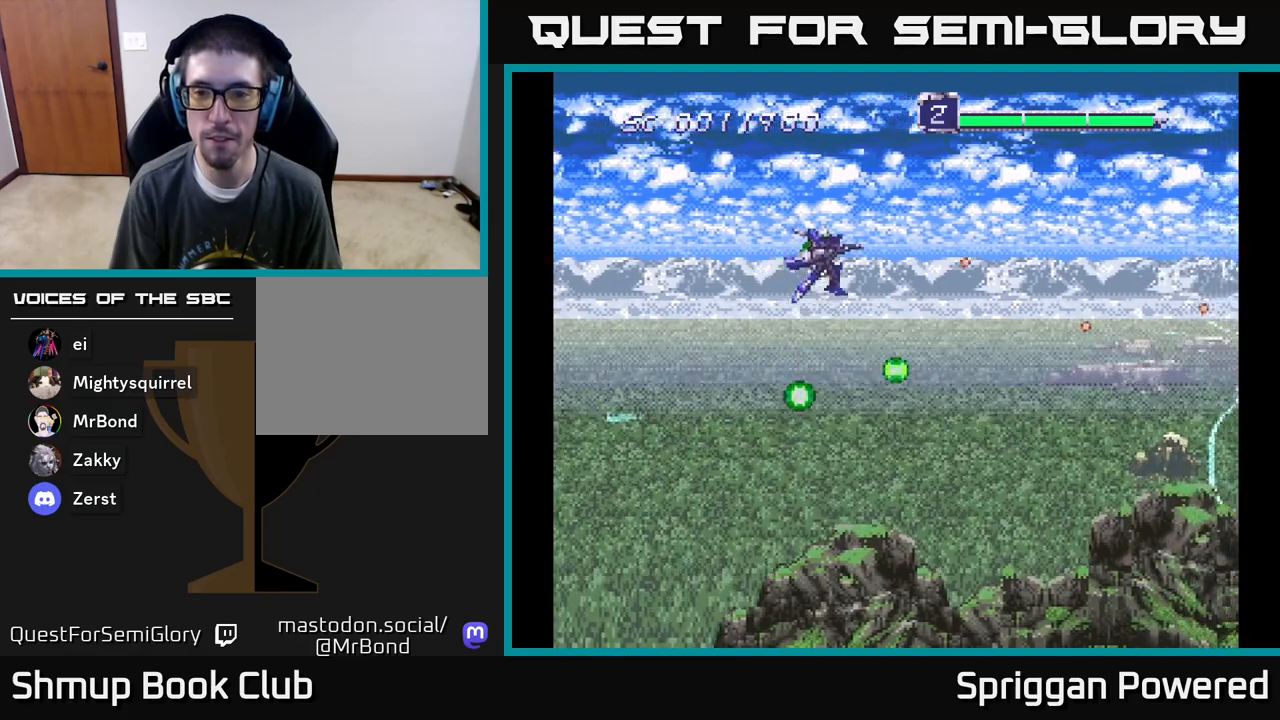
{"buttons": ["DPAD_DOWN"], "events": [[33, "A", "up"], [117, "A", "down"], [217, "A", "up"], [250, "DPAD_UP", "up"], [267, "DPAD_DOWN", "down"], [317, "A", "down"], [417, "A", "up"]]}
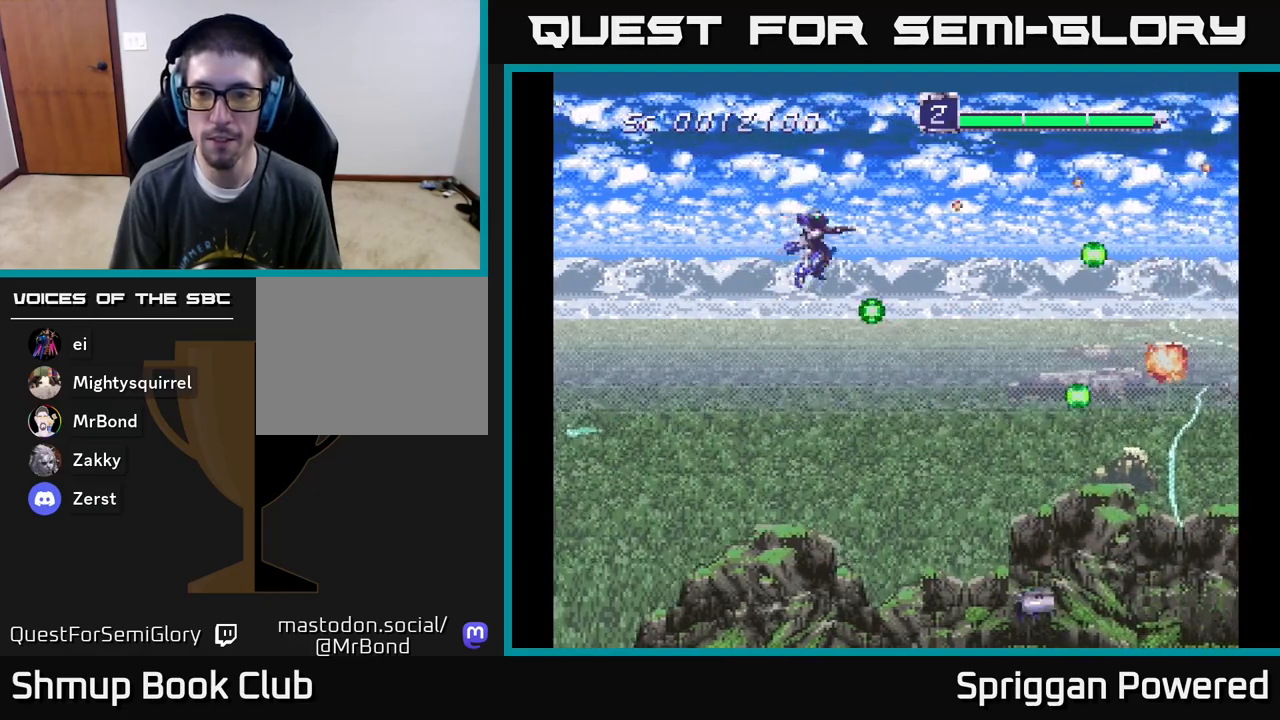
{"buttons": ["A", "DPAD_DOWN"], "events": [[17, "A", "down"], [133, "A", "up"], [217, "A", "down"], [317, "A", "up"], [417, "A", "down"]]}
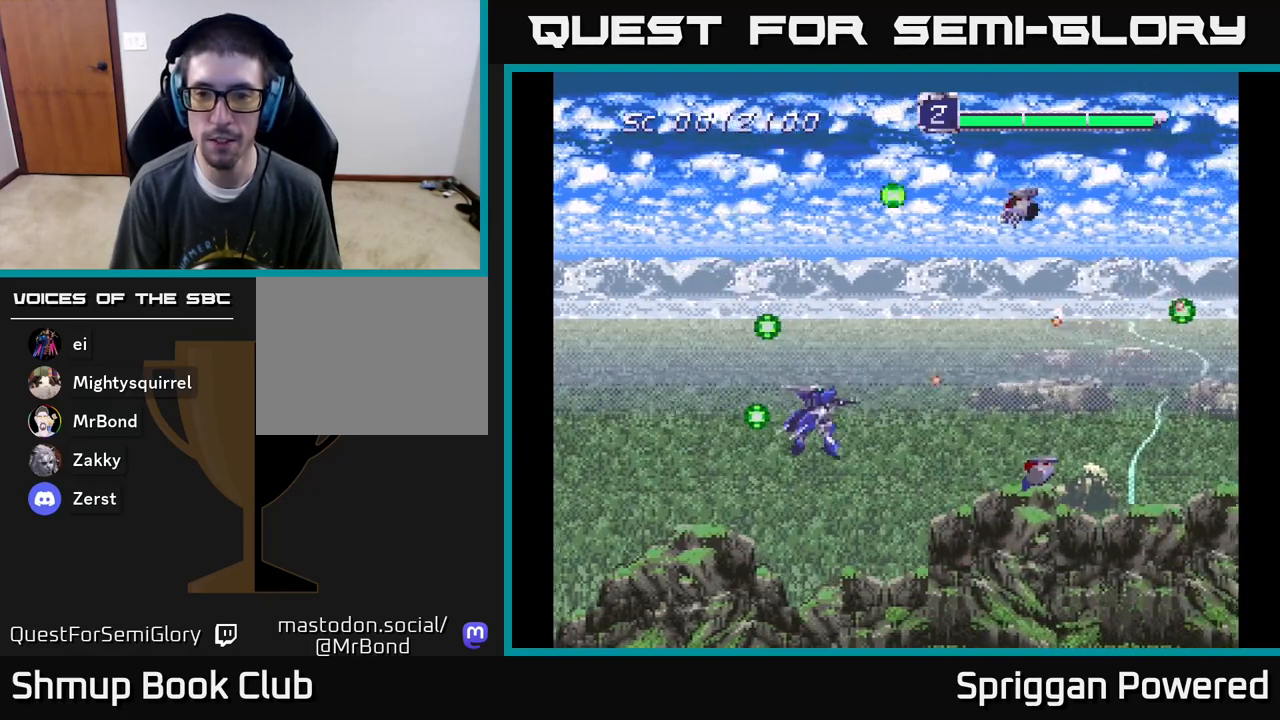
{"buttons": ["A", "DPAD_UP"], "events": [[17, "A", "up"], [100, "A", "down"], [200, "A", "up"], [283, "A", "down"], [400, "A", "up"], [433, "DPAD_DOWN", "up"], [433, "DPAD_RIGHT", "down"], [467, "DPAD_RIGHT", "up"], [467, "DPAD_UP", "down"], [483, "A", "down"]]}
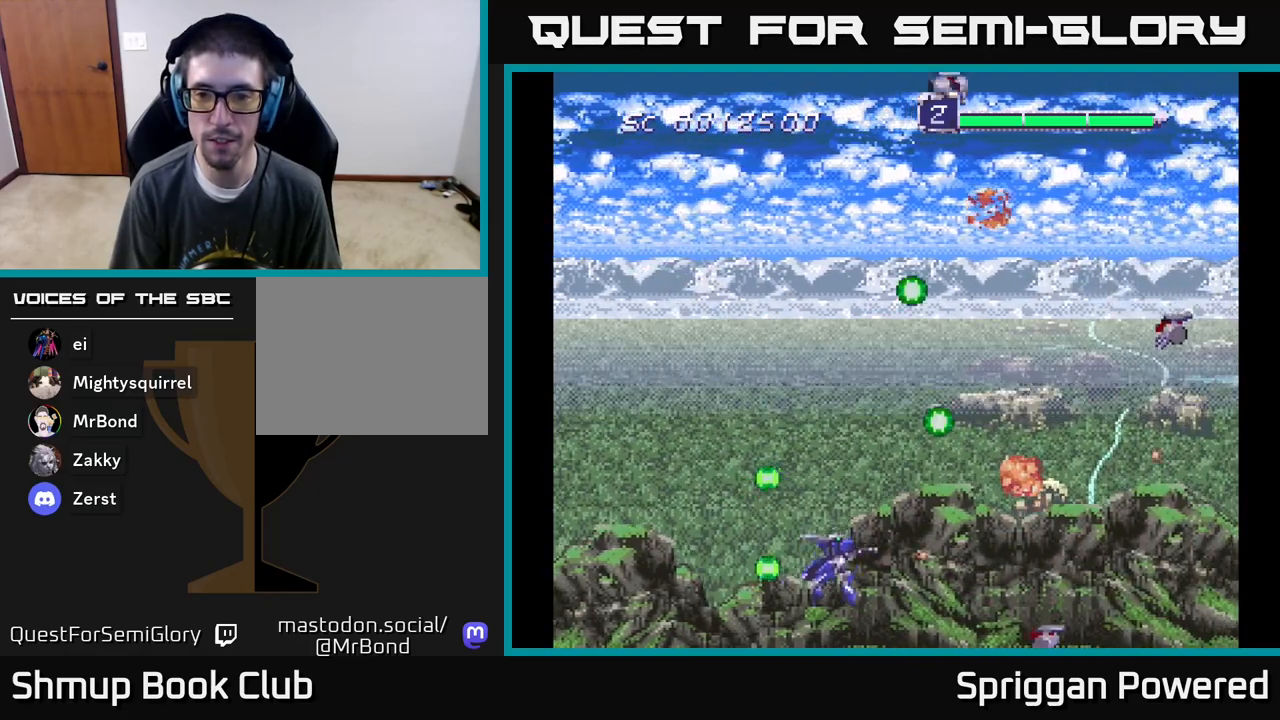
{"buttons": ["DPAD_UP"], "events": [[83, "A", "up"], [167, "A", "down"], [283, "A", "up"], [367, "A", "down"], [500, "A", "up"]]}
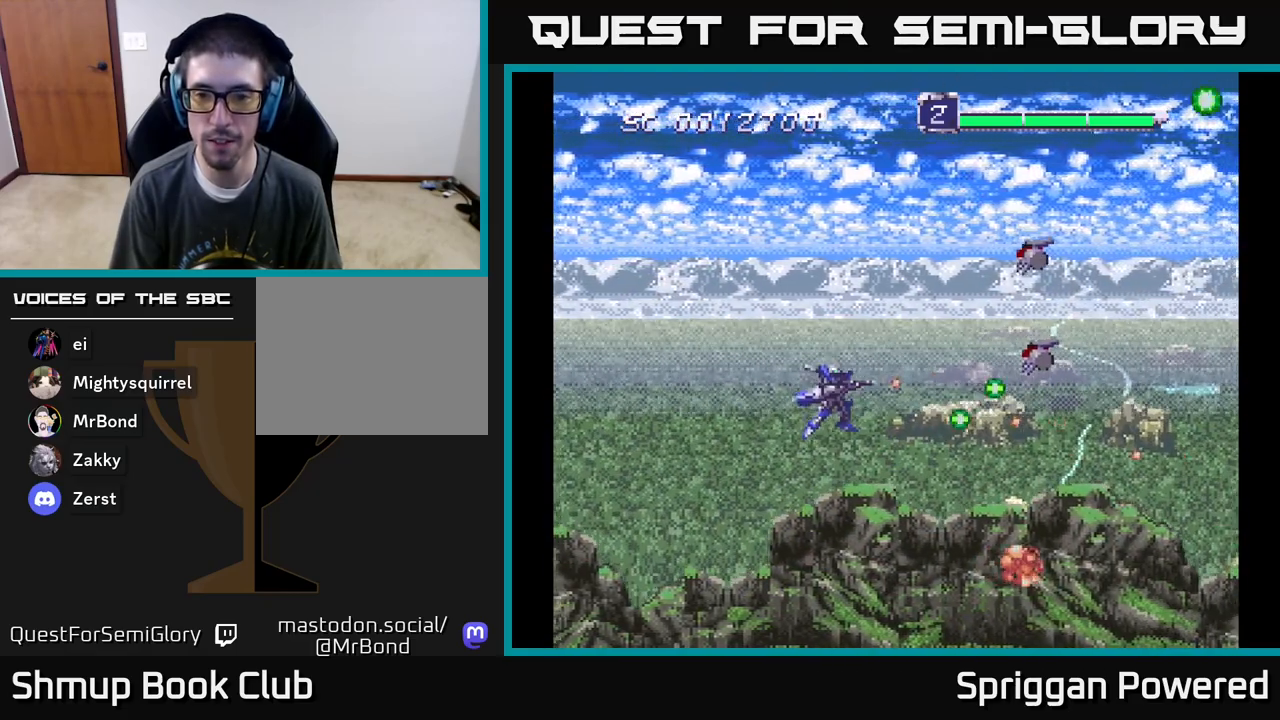
{"buttons": ["A", "DPAD_UP"], "events": [[50, "A", "down"], [183, "A", "up"], [233, "A", "down"], [367, "A", "up"], [433, "A", "down"]]}
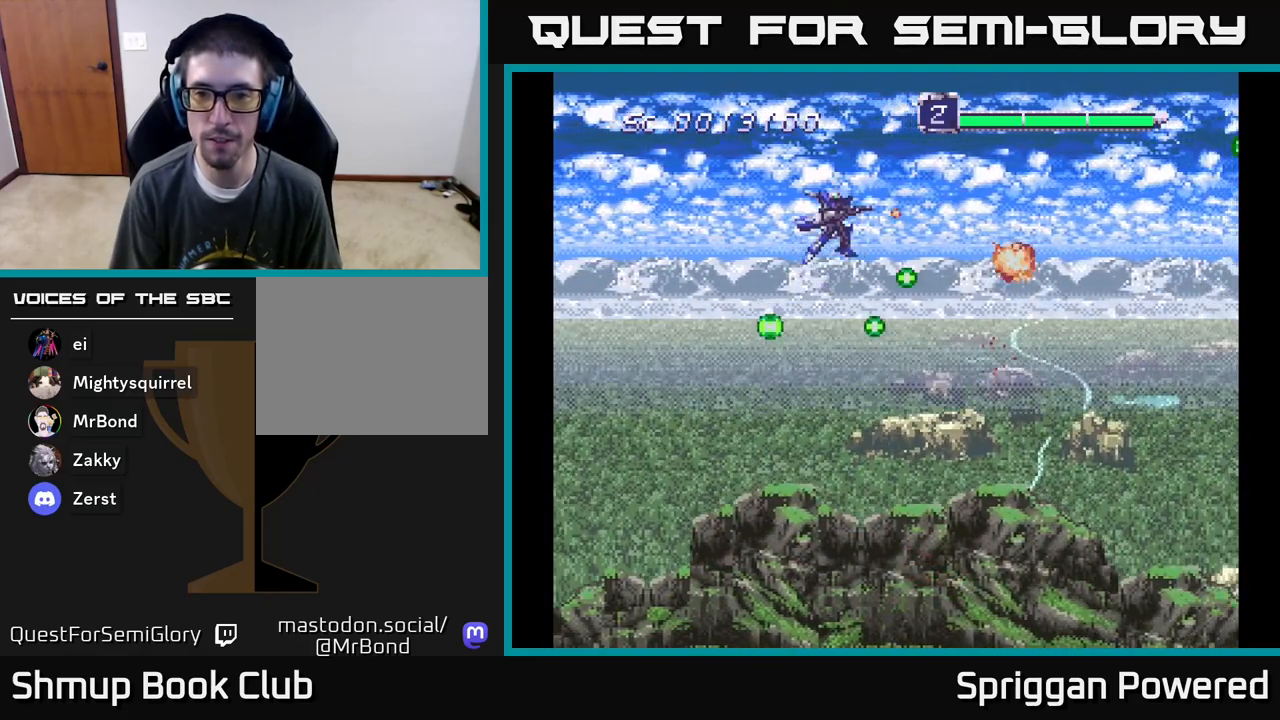
{"buttons": ["DPAD_DOWN"], "events": [[50, "A", "up"], [50, "DPAD_LEFT", "down"], [50, "DPAD_UP", "up"], [67, "DPAD_DOWN", "down"], [67, "DPAD_LEFT", "up"], [133, "A", "down"], [267, "A", "up"], [350, "A", "down"], [483, "A", "up"]]}
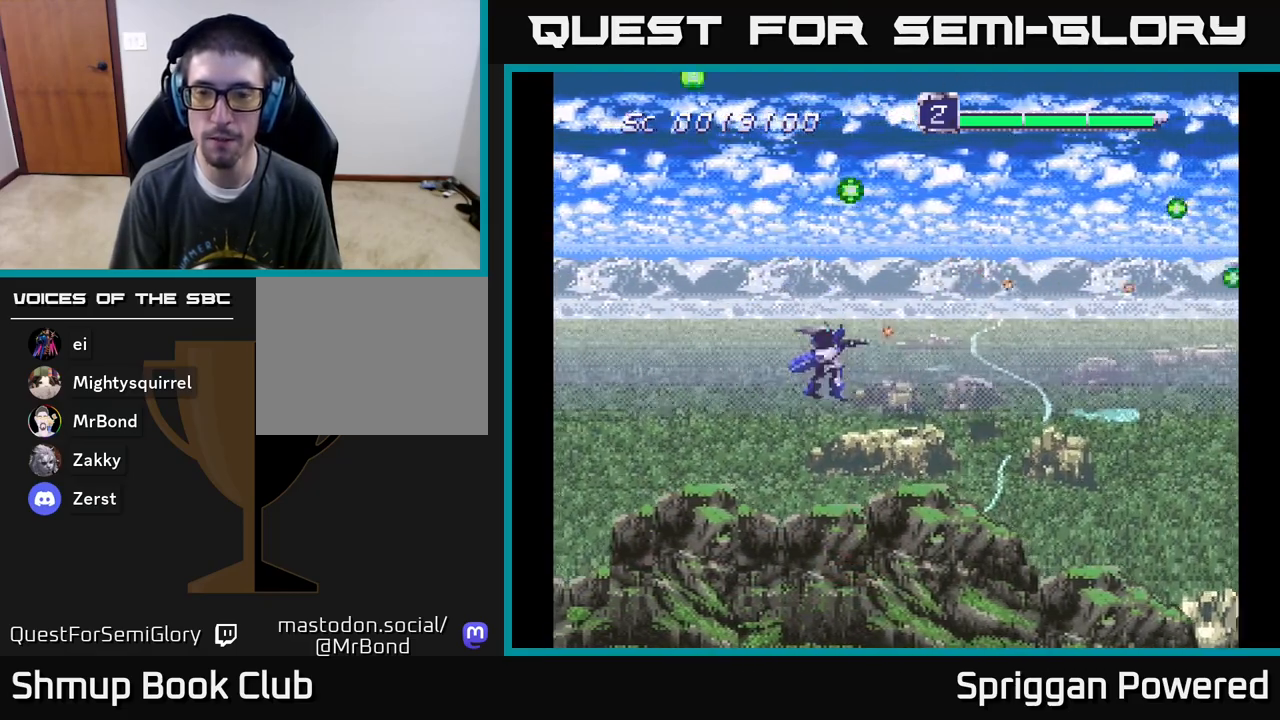
{"buttons": ["A", "DPAD_DOWN"], "events": [[67, "A", "down"], [183, "A", "up"], [283, "A", "down"], [400, "A", "up"], [483, "A", "down"]]}